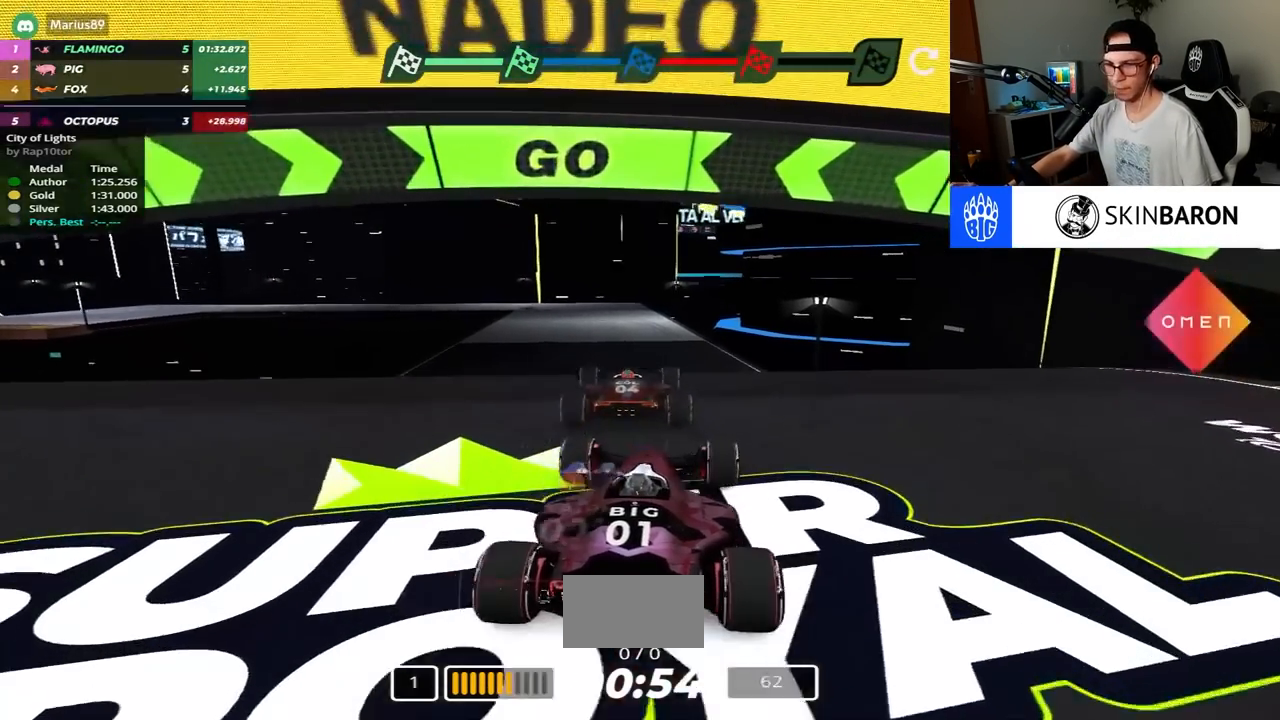
Gameplay with keyboard; each line is a JSON object with the keys held at the frame after it. "events" lists presses ("down") and releases ("up") of "down", "left", "right" and "up" between this image and that frame as [ms after this image, input, new state], when the widget could be followed in between. No other keys are recorded. Mouse input is not recorded.
{"keys": ["up"], "events": []}
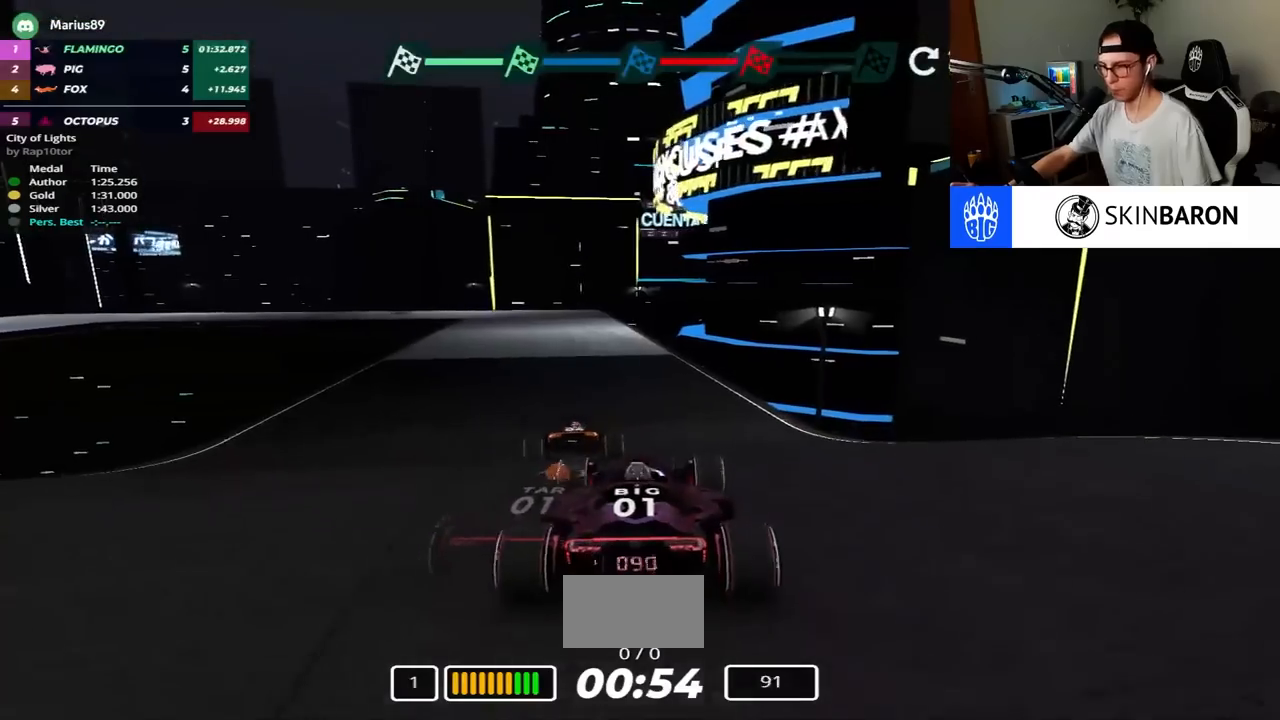
{"keys": ["up"], "events": []}
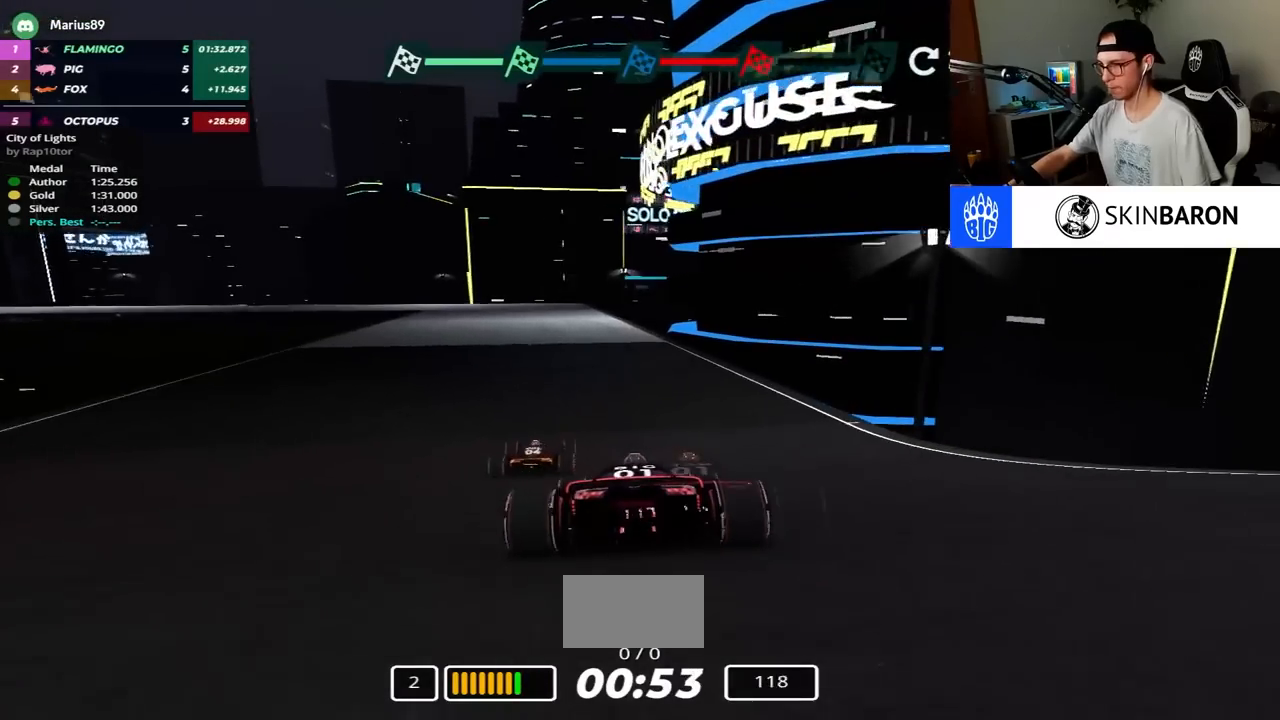
{"keys": ["up"], "events": []}
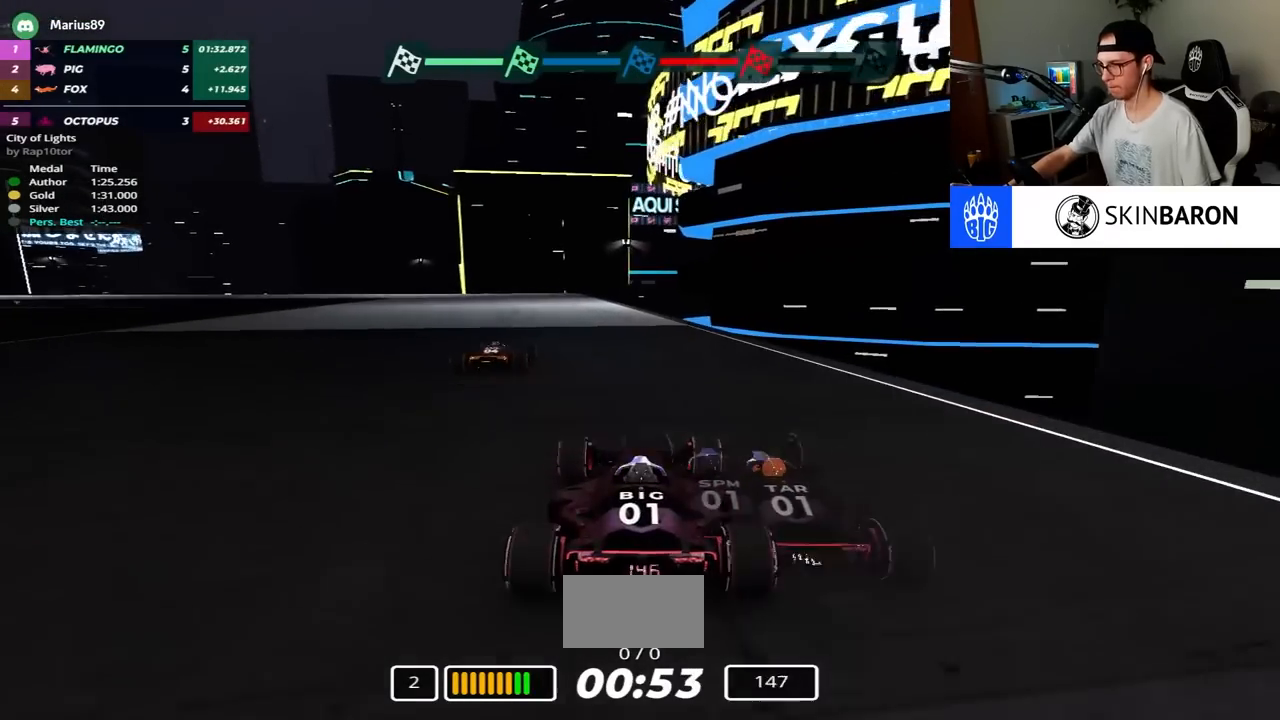
{"keys": ["left", "up"], "events": [[50, "left", "down"], [150, "left", "up"], [467, "left", "down"]]}
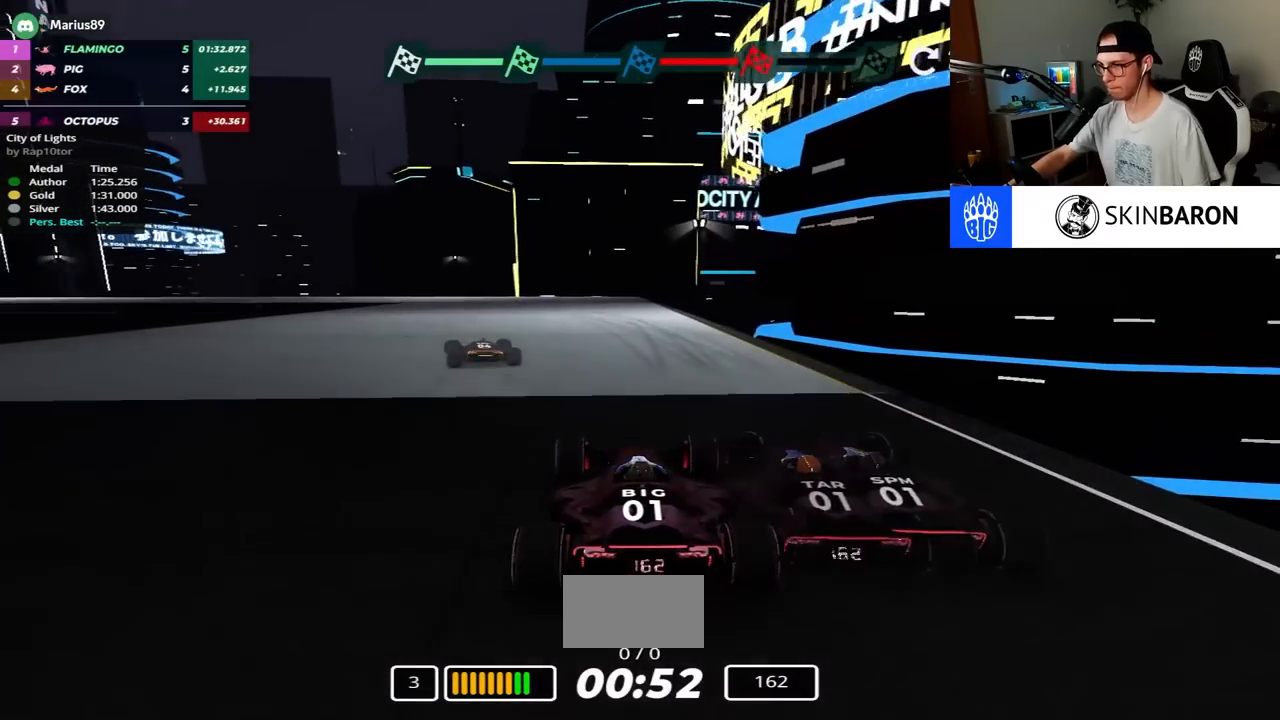
{"keys": ["left", "up"], "events": []}
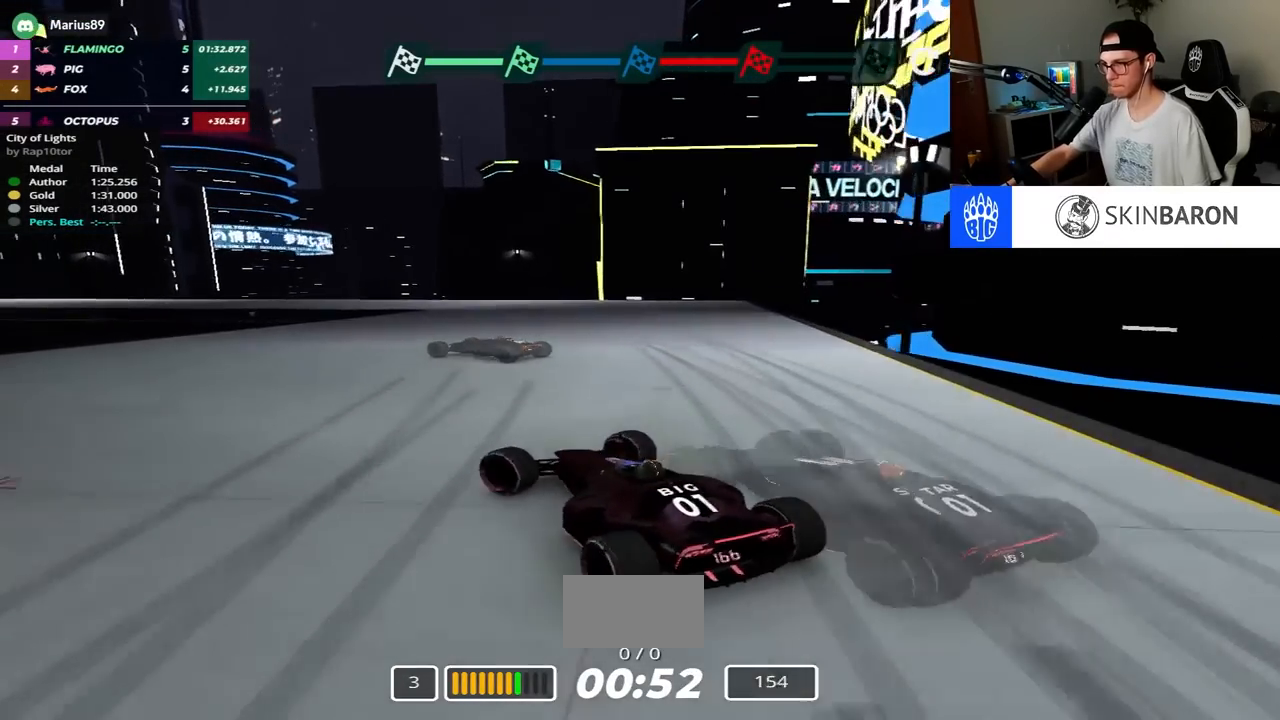
{"keys": ["down", "right", "up"], "events": [[100, "left", "up"], [167, "right", "down"], [383, "down", "down"]]}
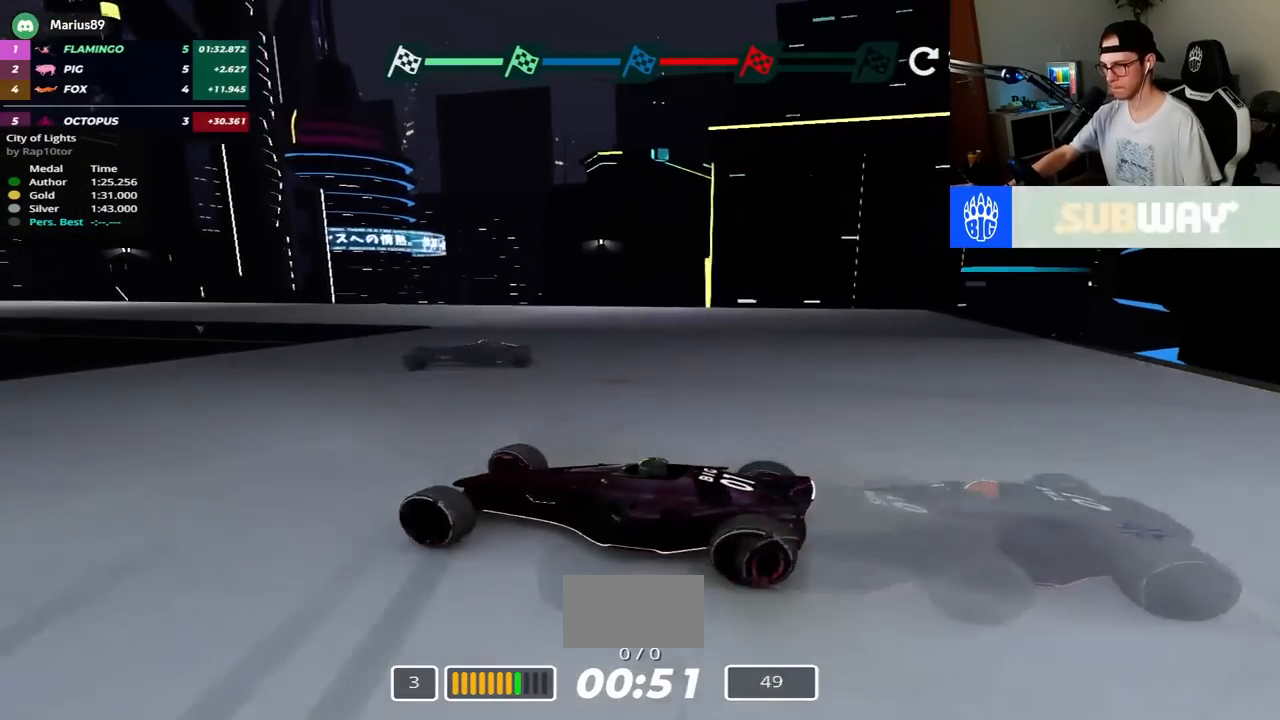
{"keys": ["right", "up"], "events": [[117, "down", "up"]]}
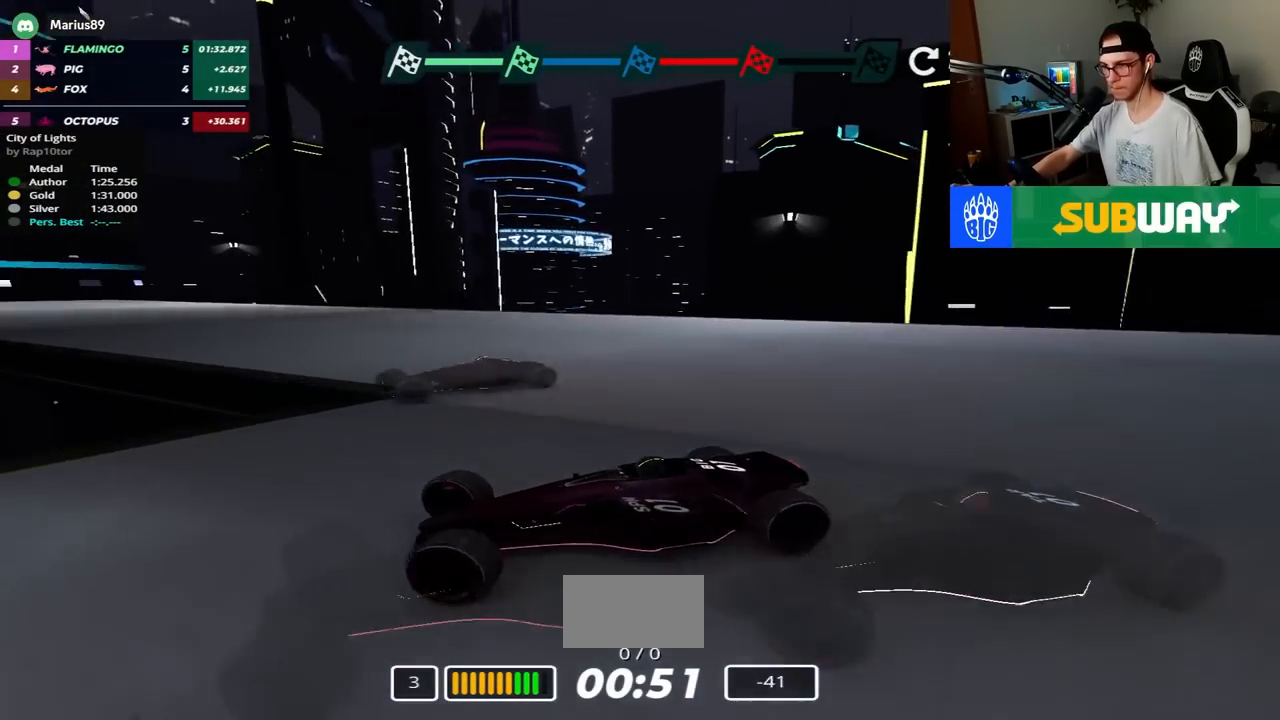
{"keys": ["right", "up"], "events": []}
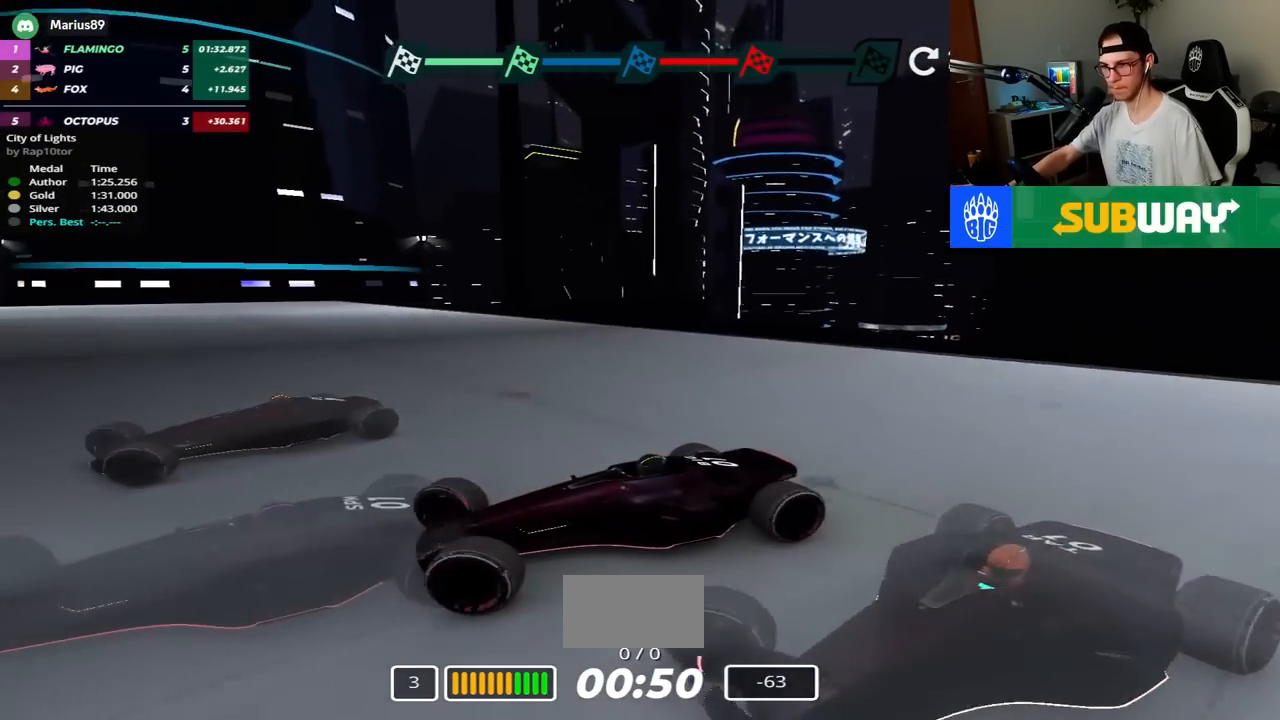
{"keys": ["right", "up"], "events": [[100, "down", "down"], [167, "down", "up"]]}
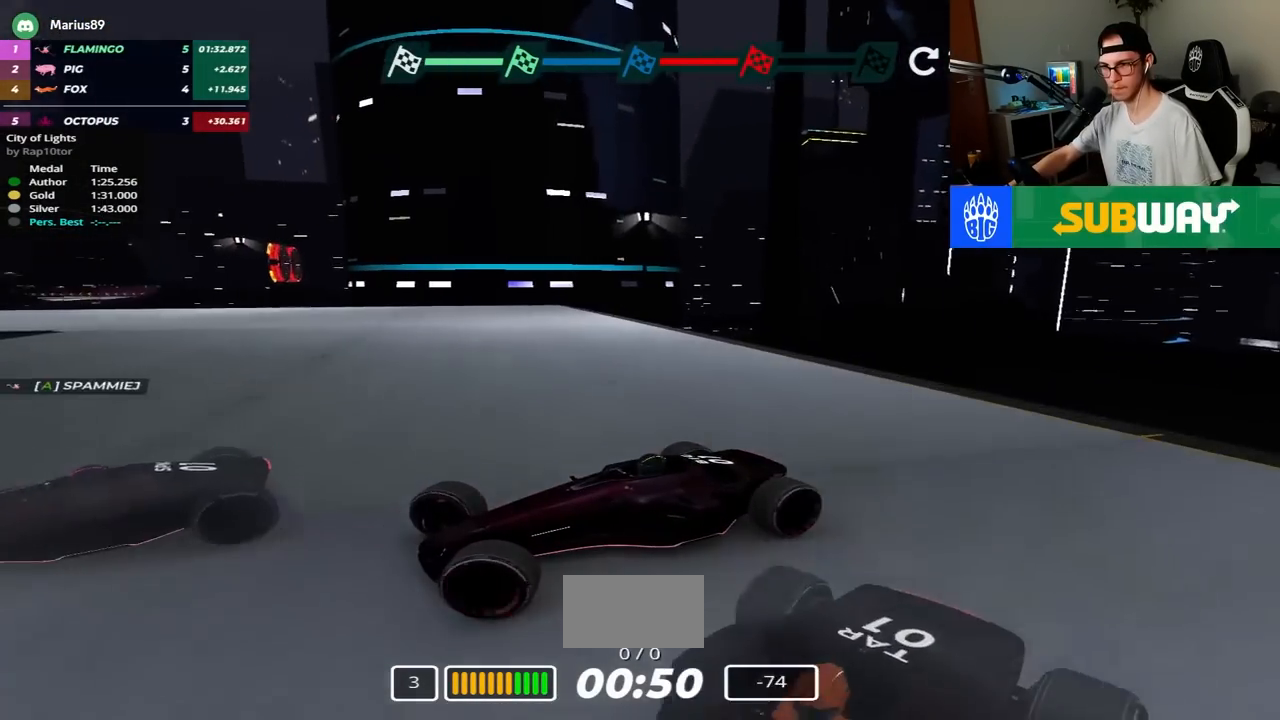
{"keys": ["right", "up"], "events": [[383, "down", "down"], [433, "down", "up"]]}
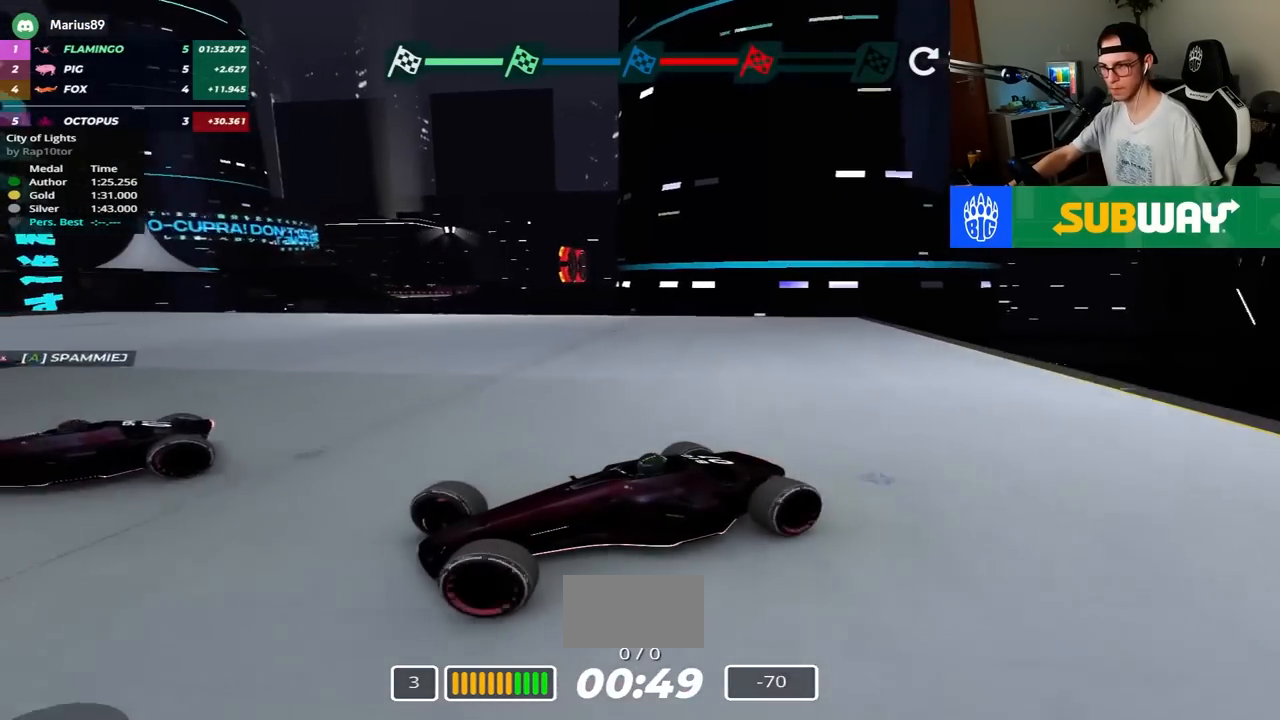
{"keys": ["right", "up"], "events": []}
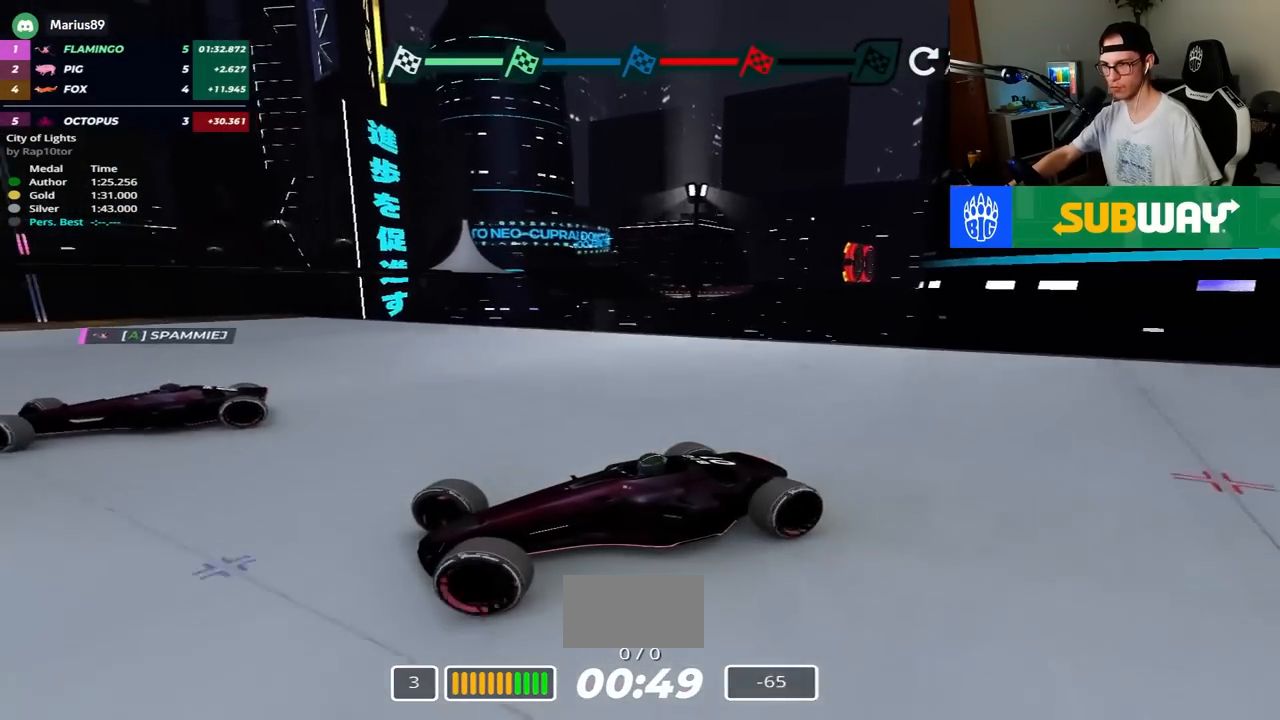
{"keys": ["right", "up"], "events": [[117, "down", "down"], [150, "down", "up"]]}
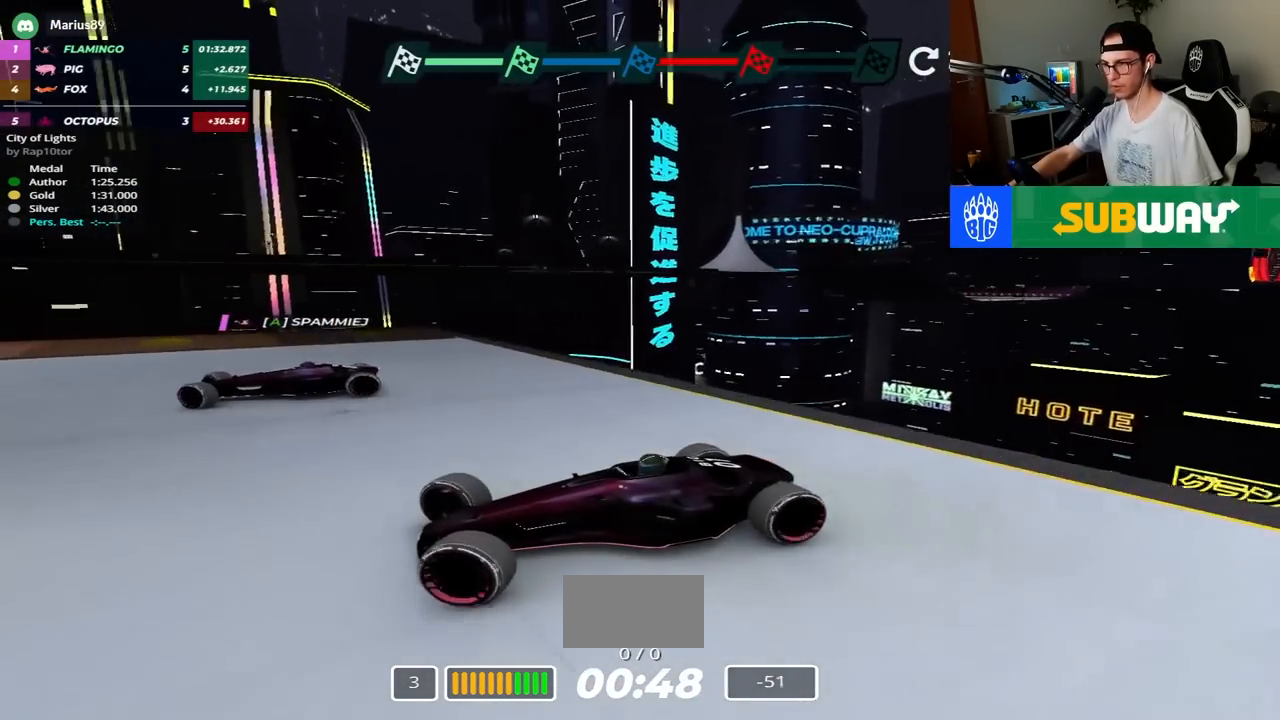
{"keys": ["down", "right", "up"], "events": [[67, "down", "down"], [183, "down", "up"], [300, "down", "down"]]}
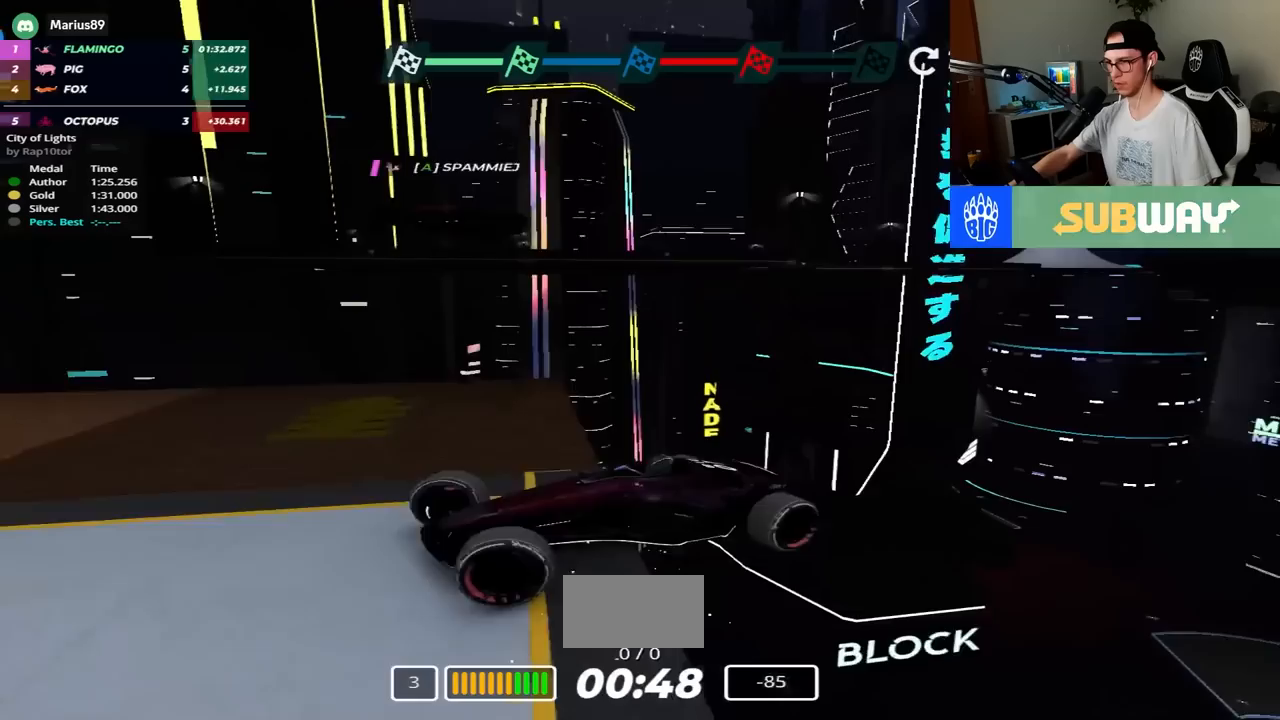
{"keys": ["up"], "events": [[50, "down", "up"], [67, "right", "up"]]}
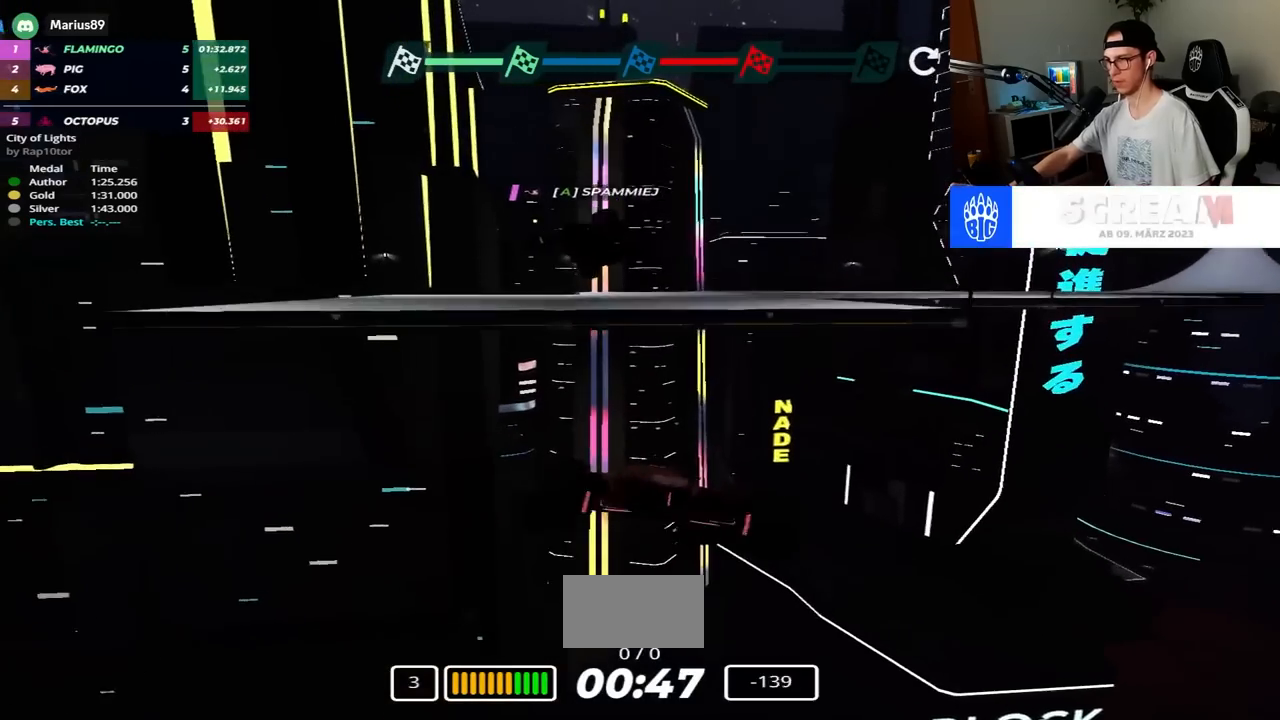
{"keys": ["right", "up"], "events": [[17, "right", "down"]]}
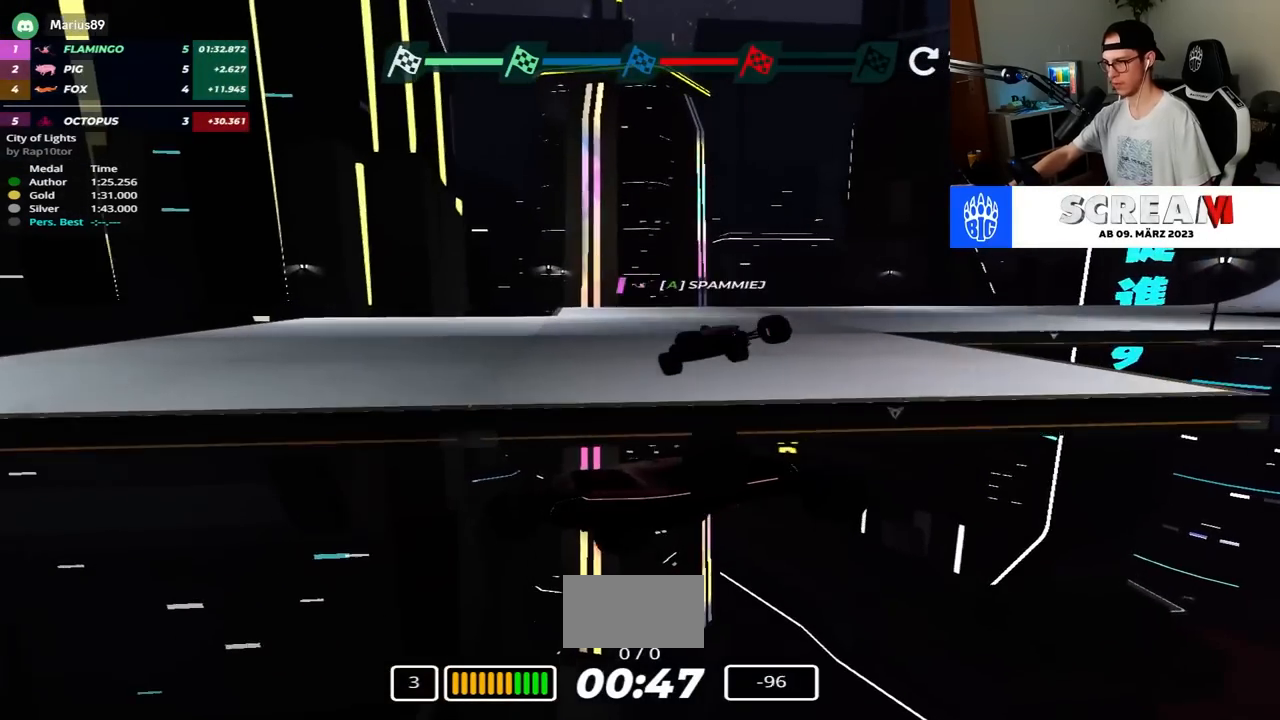
{"keys": ["down", "left", "up"], "events": [[150, "left", "down"], [150, "right", "up"], [400, "down", "down"]]}
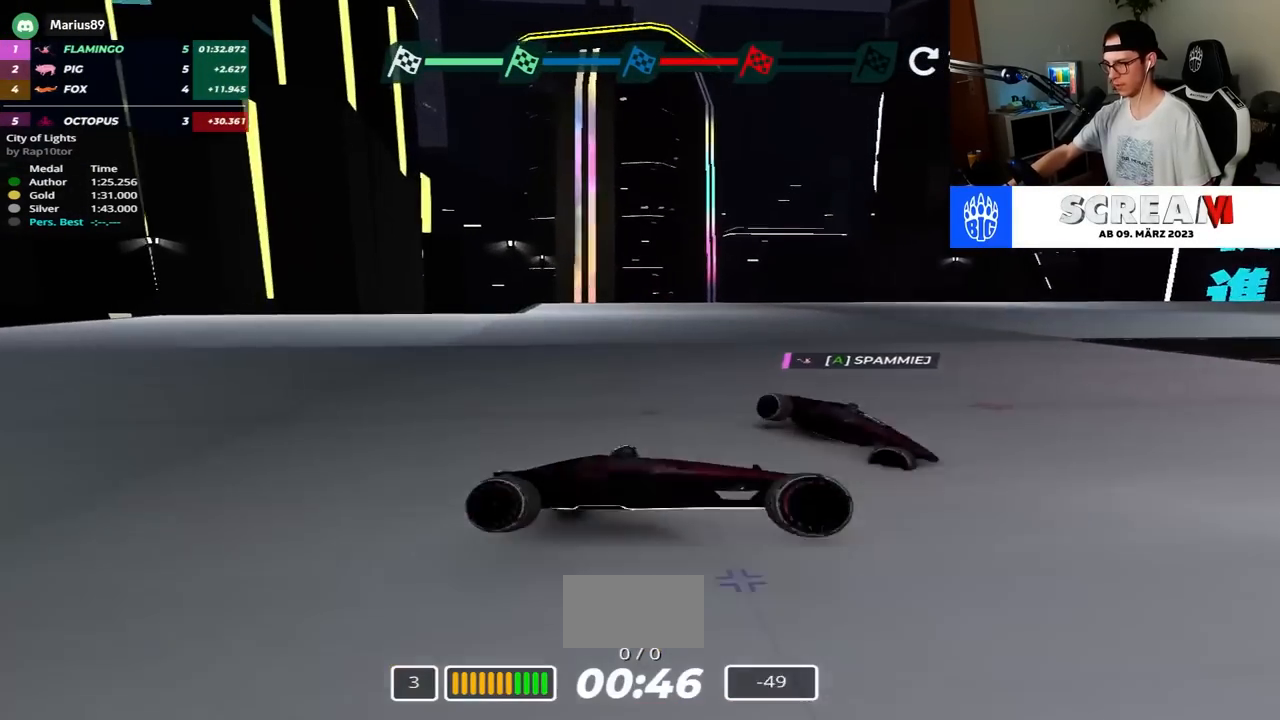
{"keys": ["down", "left", "up"], "events": []}
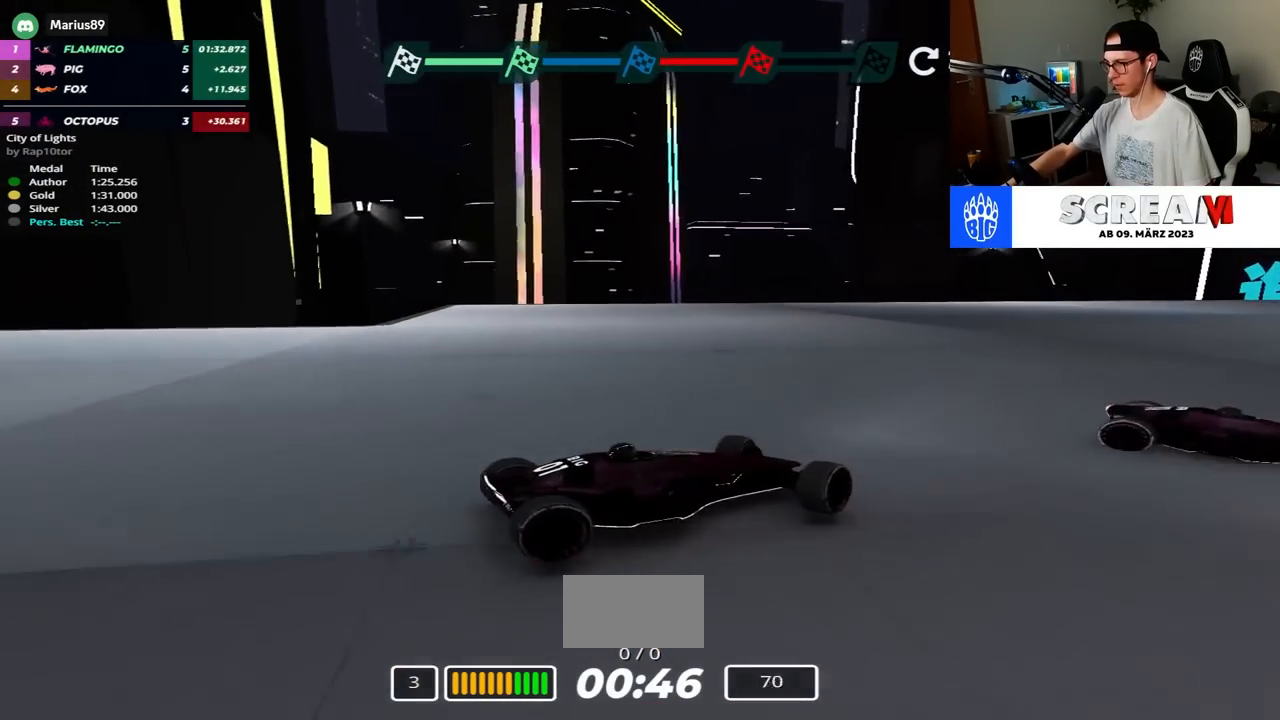
{"keys": ["right", "up"], "events": [[267, "down", "up"], [283, "left", "up"], [350, "right", "down"]]}
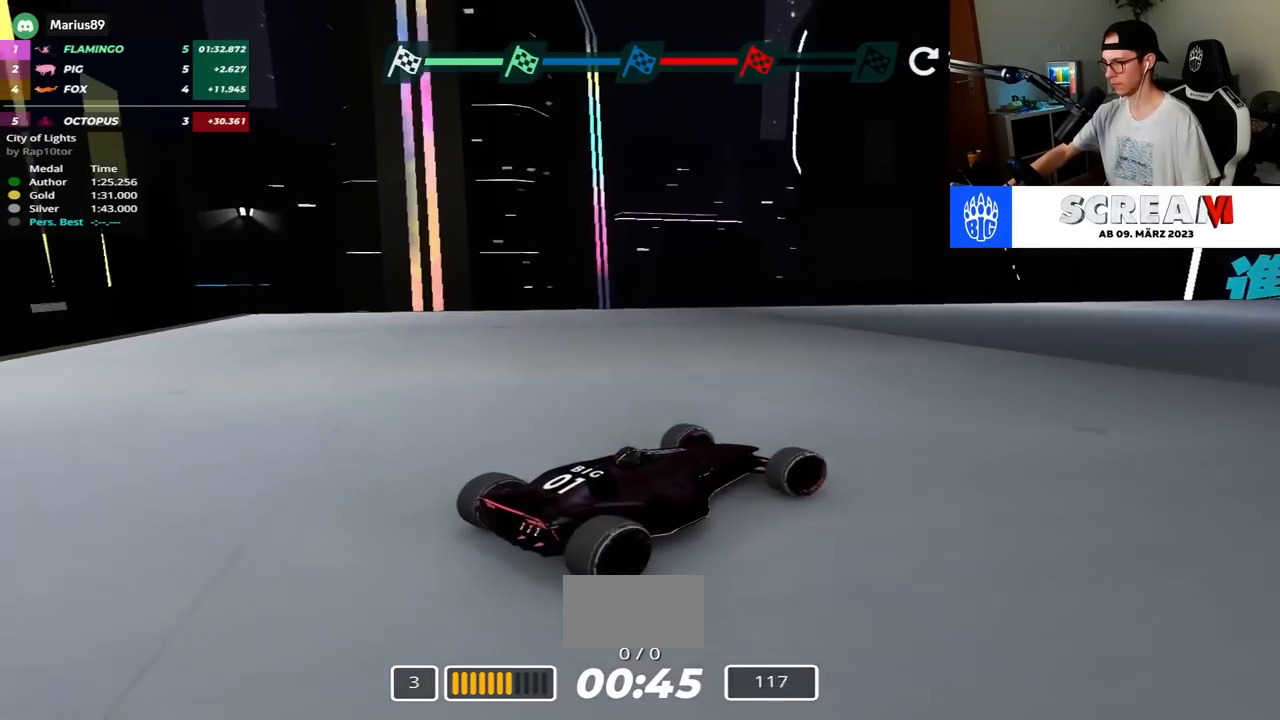
{"keys": ["up"], "events": [[483, "right", "up"]]}
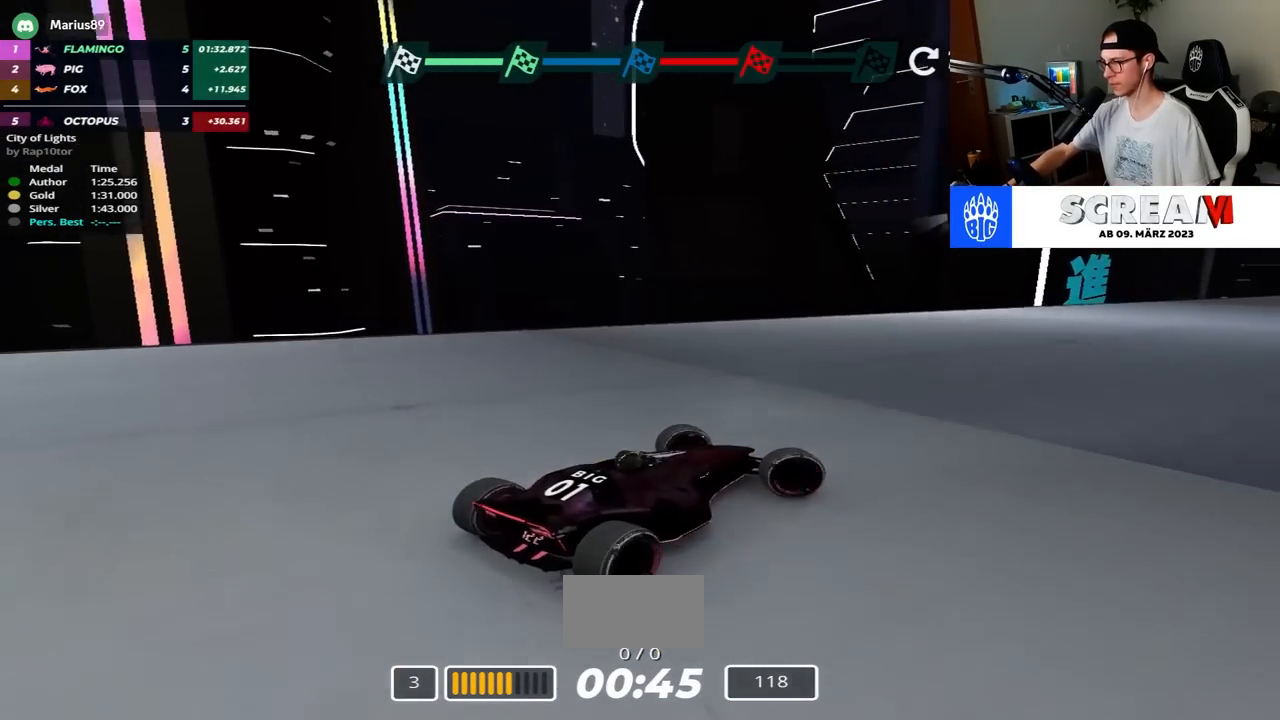
{"keys": ["down", "right", "up"], "events": [[217, "up", "up"], [267, "right", "down"], [267, "up", "down"], [400, "down", "down"]]}
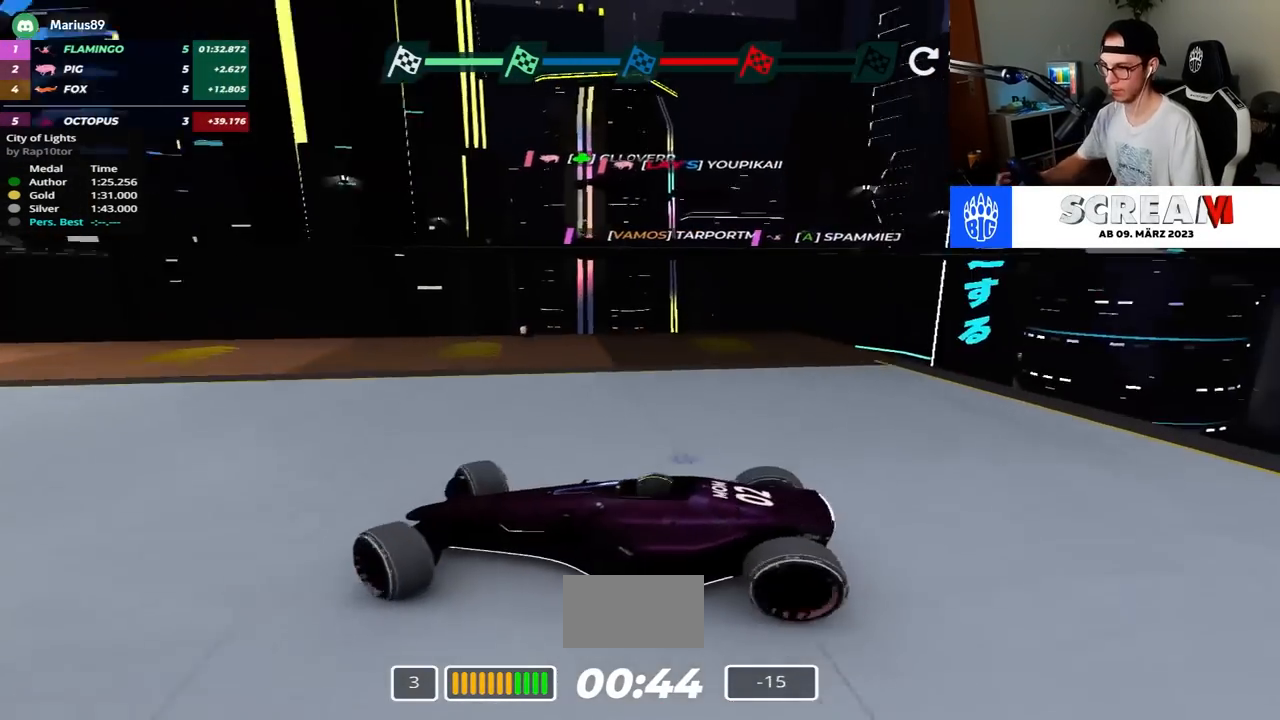
{"keys": [], "events": [[183, "down", "up"], [183, "right", "up"], [183, "up", "up"]]}
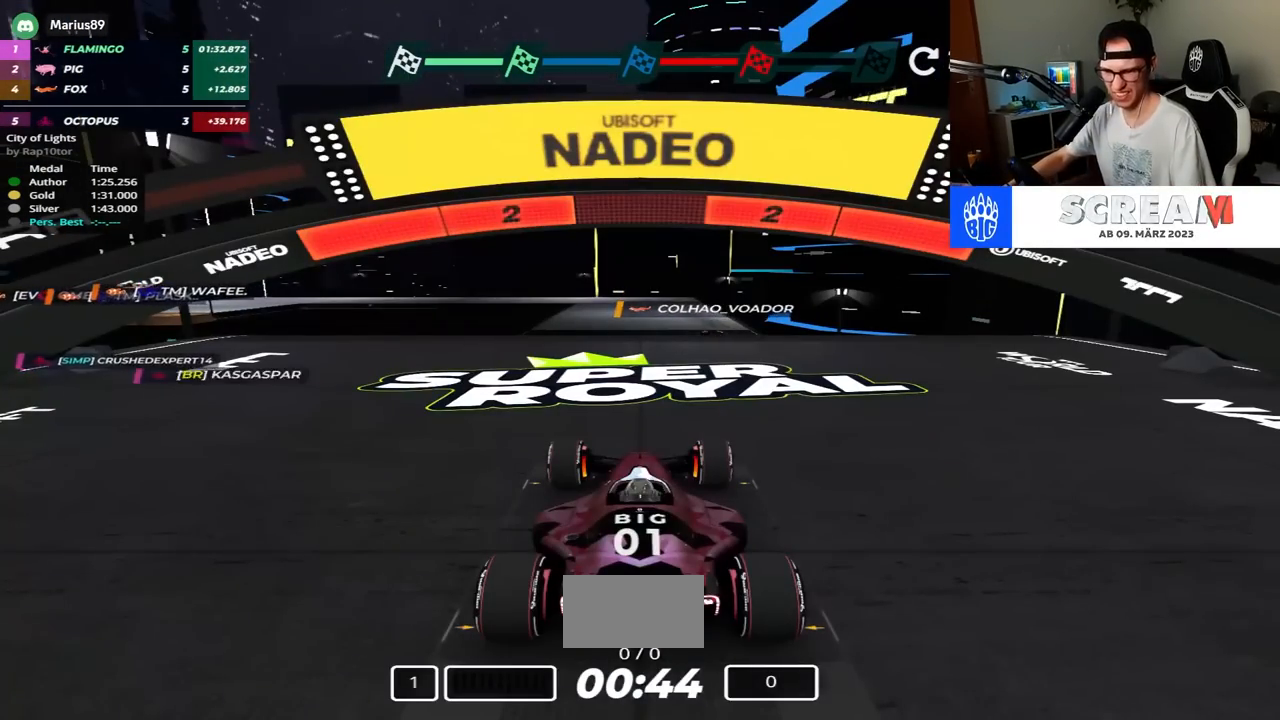
{"keys": [], "events": []}
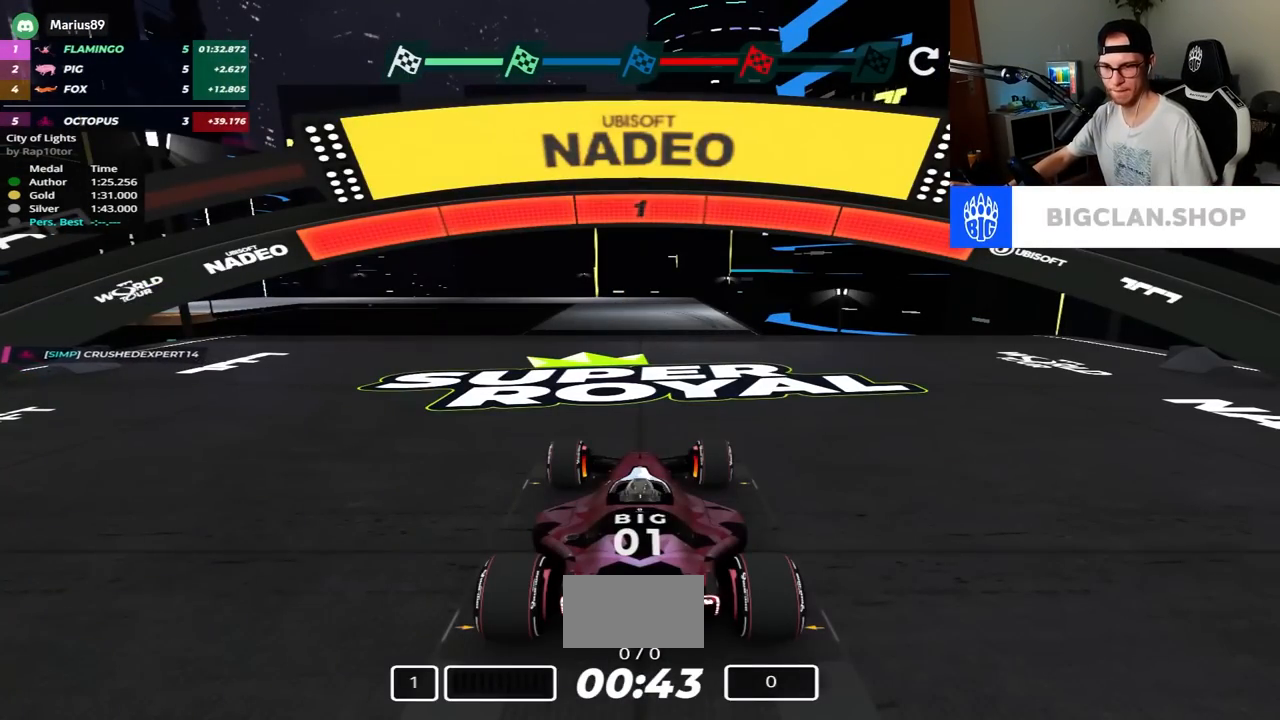
{"keys": ["up"], "events": [[300, "up", "down"]]}
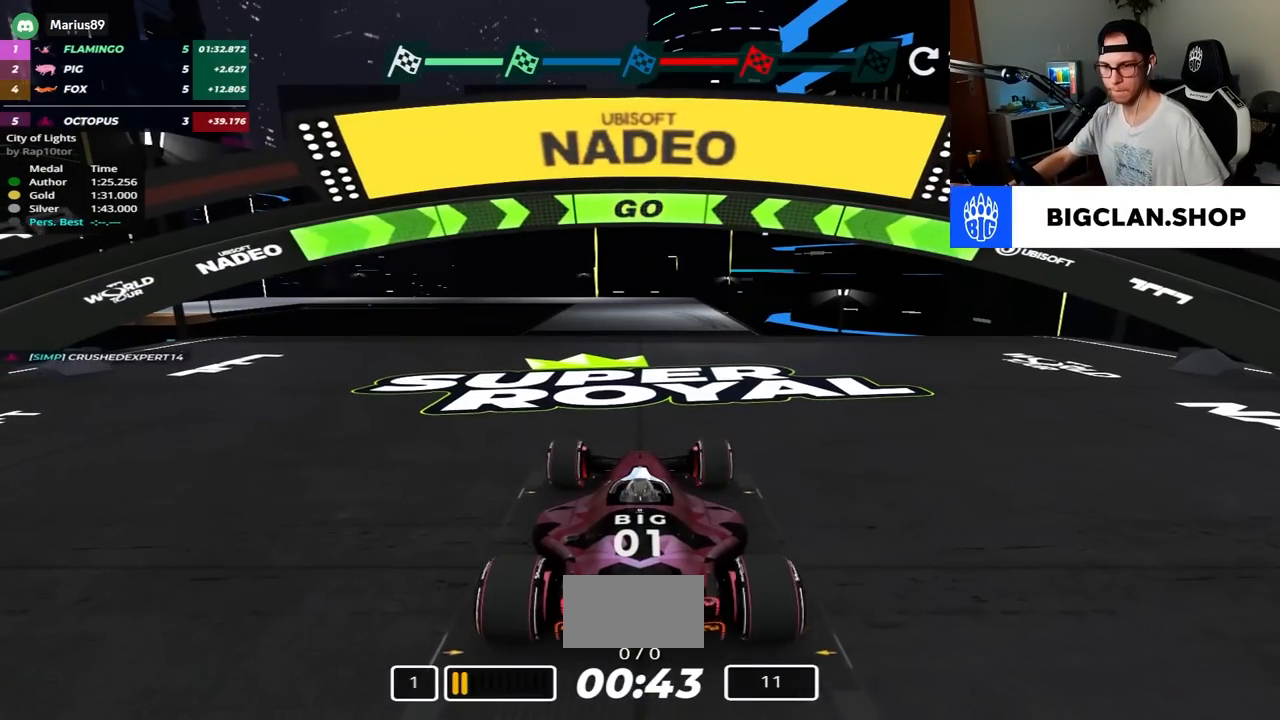
{"keys": ["up"], "events": []}
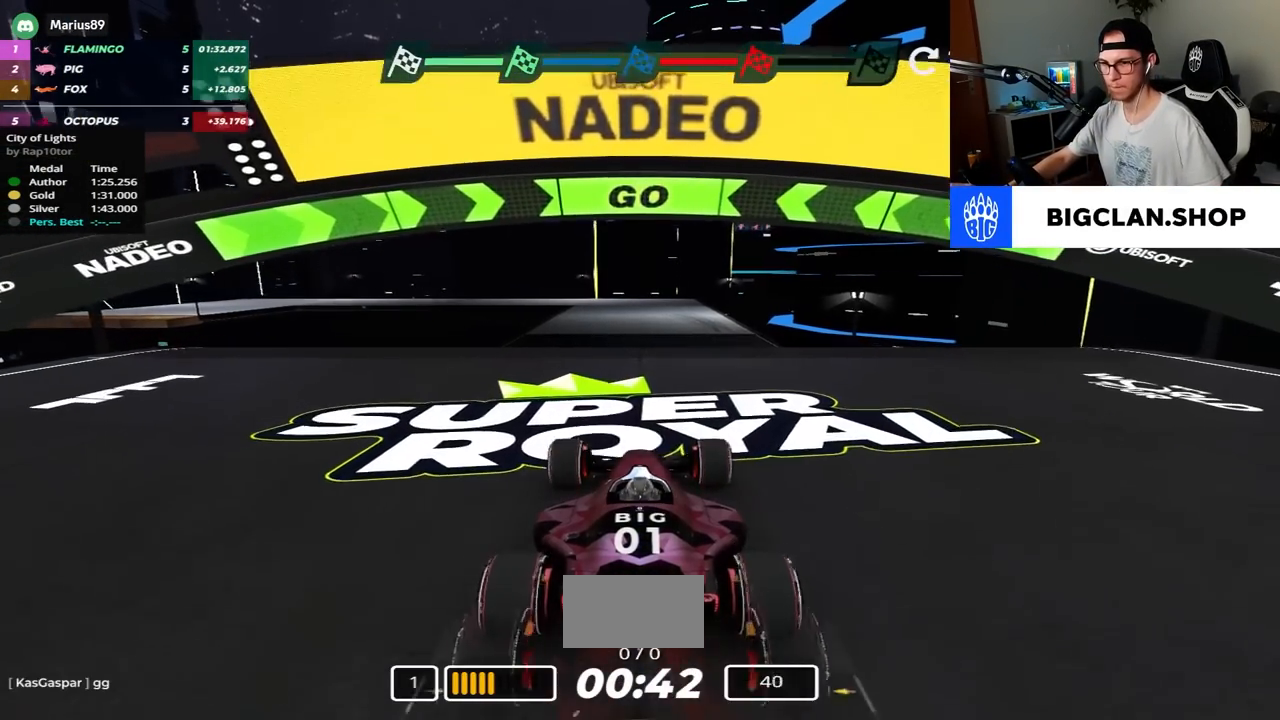
{"keys": ["up"], "events": [[17, "right", "down"], [133, "right", "up"]]}
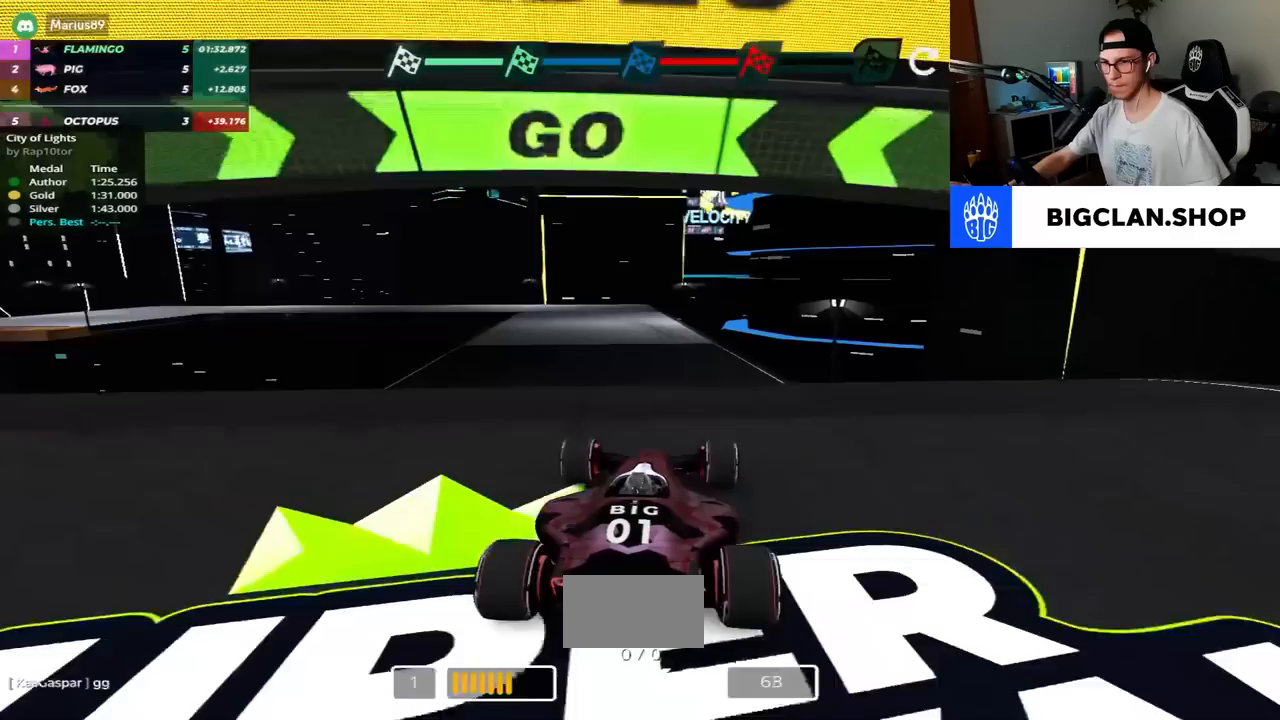
{"keys": ["up"], "events": [[317, "right", "down"], [367, "right", "up"]]}
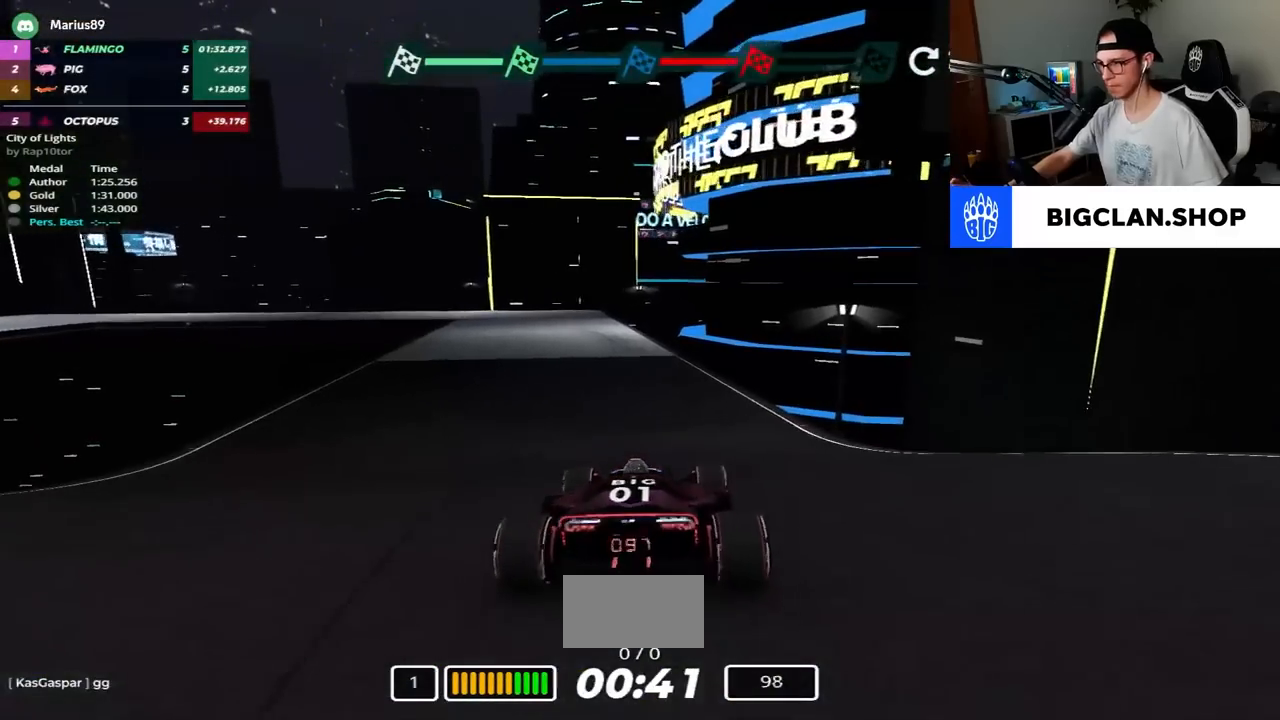
{"keys": ["up"], "events": []}